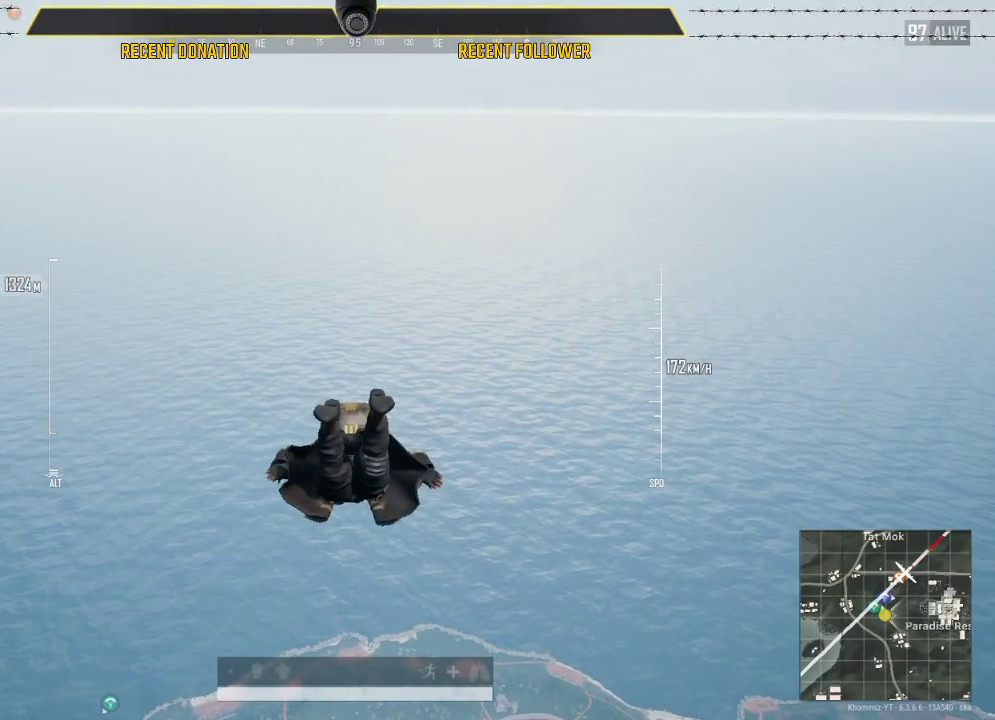
Gameplay with keyboard and mouse; each line is a JSON object with the keys and mouse buttons held at the frame after it. "events" lists presses ("down") and releases ("up") of "1", "2", "3", "4", "5", "a", "alt", "c", "caps_lock", "ctrl", "d", "e", "f", "g", "q", "r", "s", "shift", "space", "t", "tab", "v", "w", "x", "z", "mouse_wheel" and "mouse_right" between this image and that frame as [ms after this image, input, new state], when the widget could be followed in between. "mouse_wheel", "mouse_right" = the "wheel", "right" buttons of the "mouse" list. No other keys are recorded. "wheel" means that the mouse wheel is clicked or scrolled. Not read: mouse_left mouse_move.
{"keys": ["caps_lock", "w"], "mouse": [], "events": []}
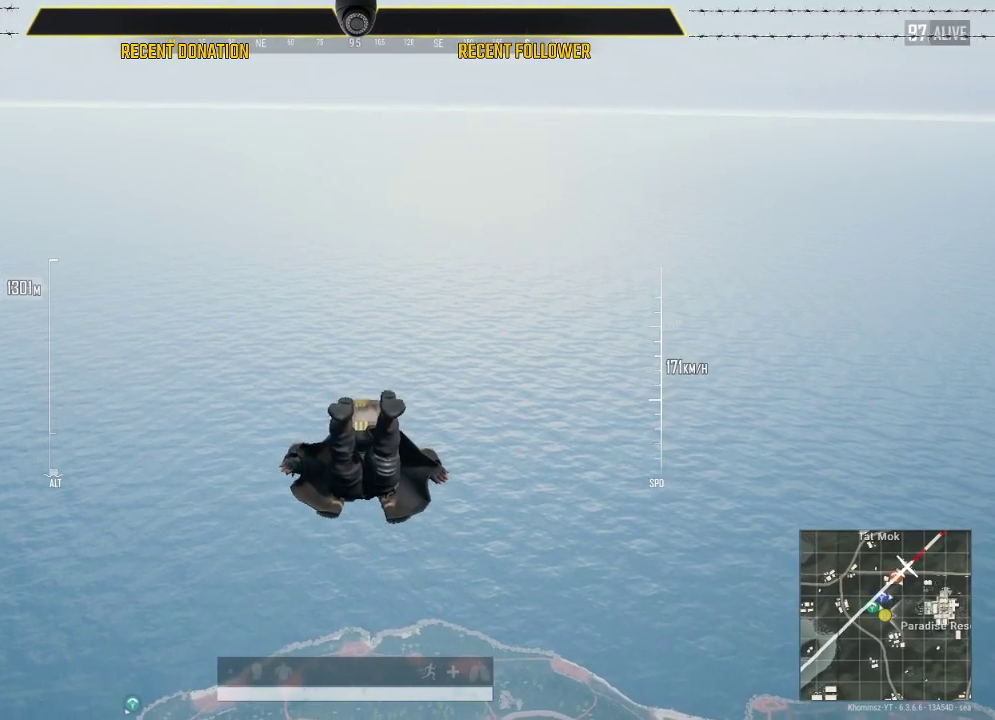
{"keys": ["caps_lock", "w"], "mouse": [], "events": []}
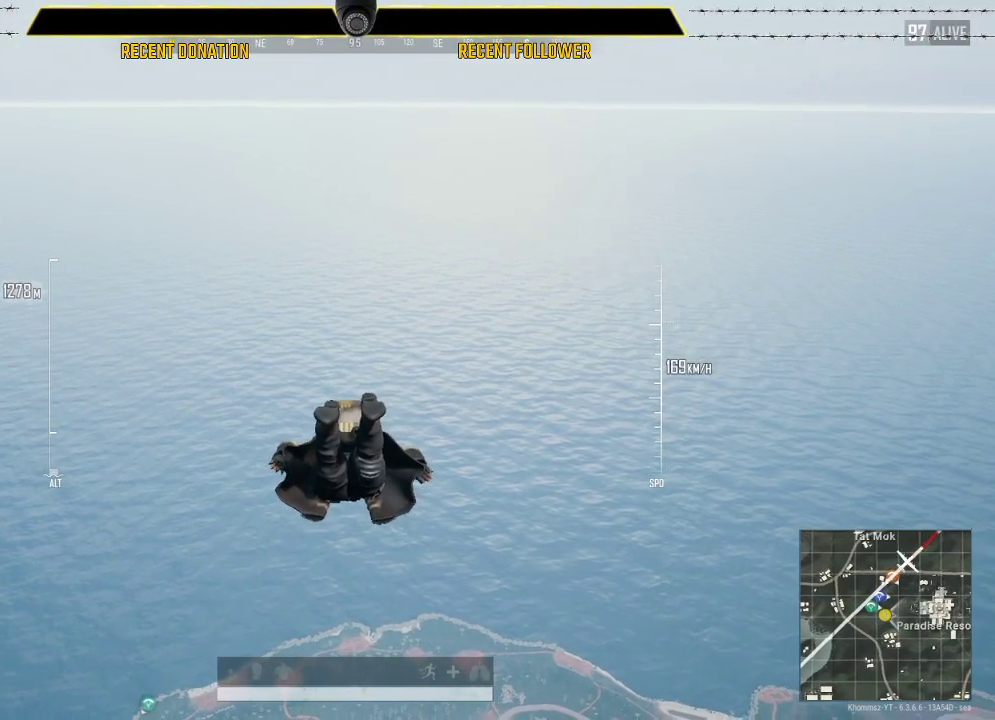
{"keys": ["caps_lock", "w"], "mouse": [], "events": []}
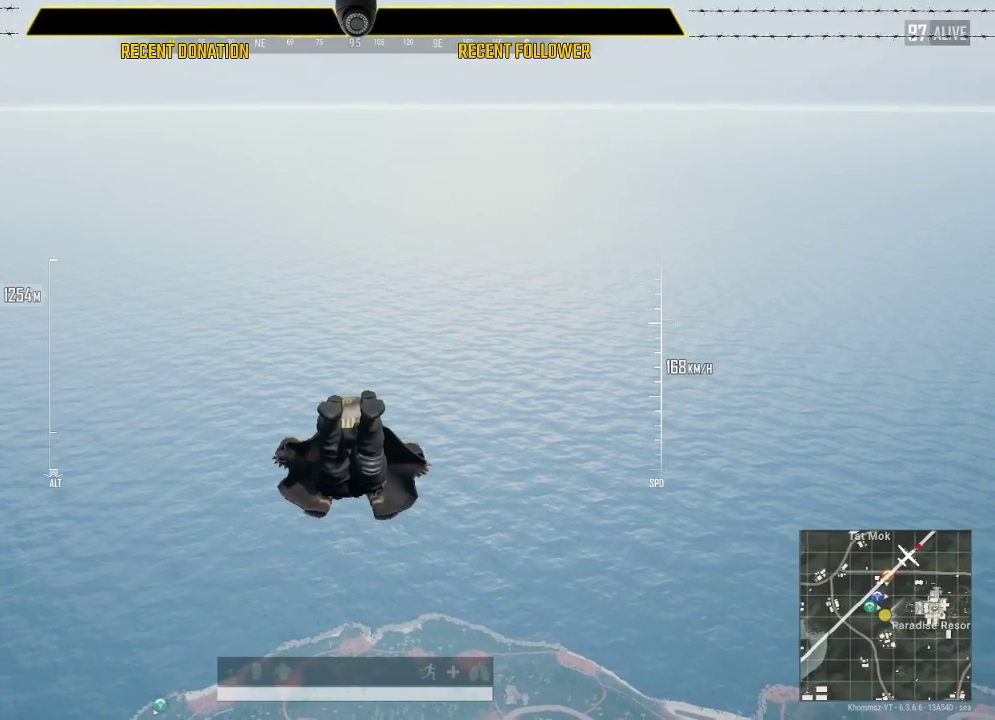
{"keys": ["caps_lock", "w"], "mouse": [], "events": []}
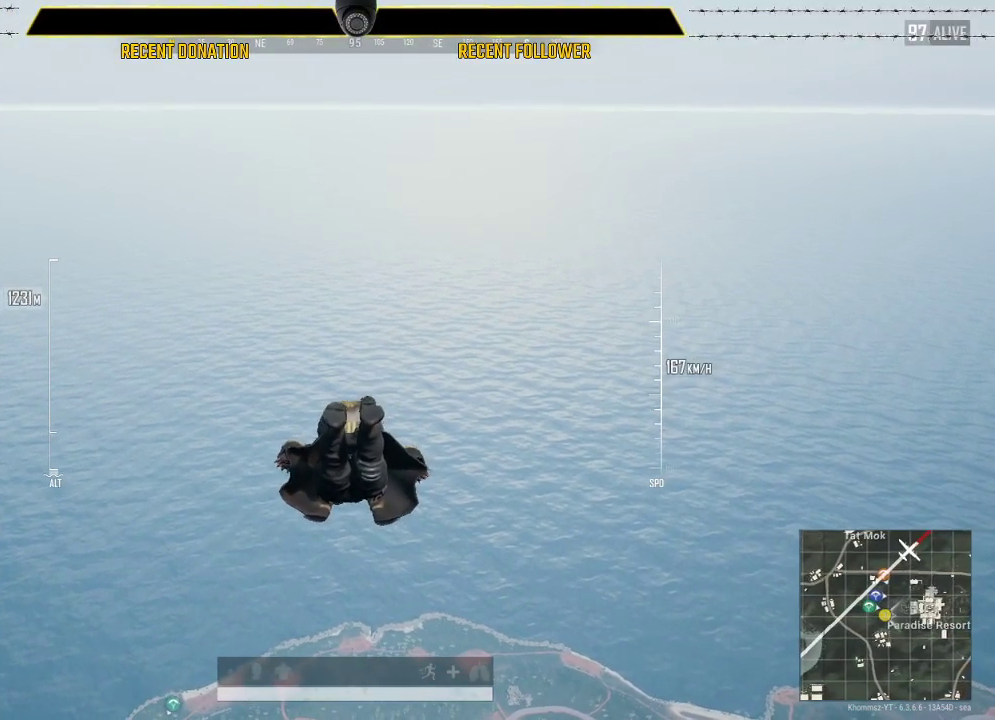
{"keys": ["caps_lock", "w"], "mouse": [], "events": []}
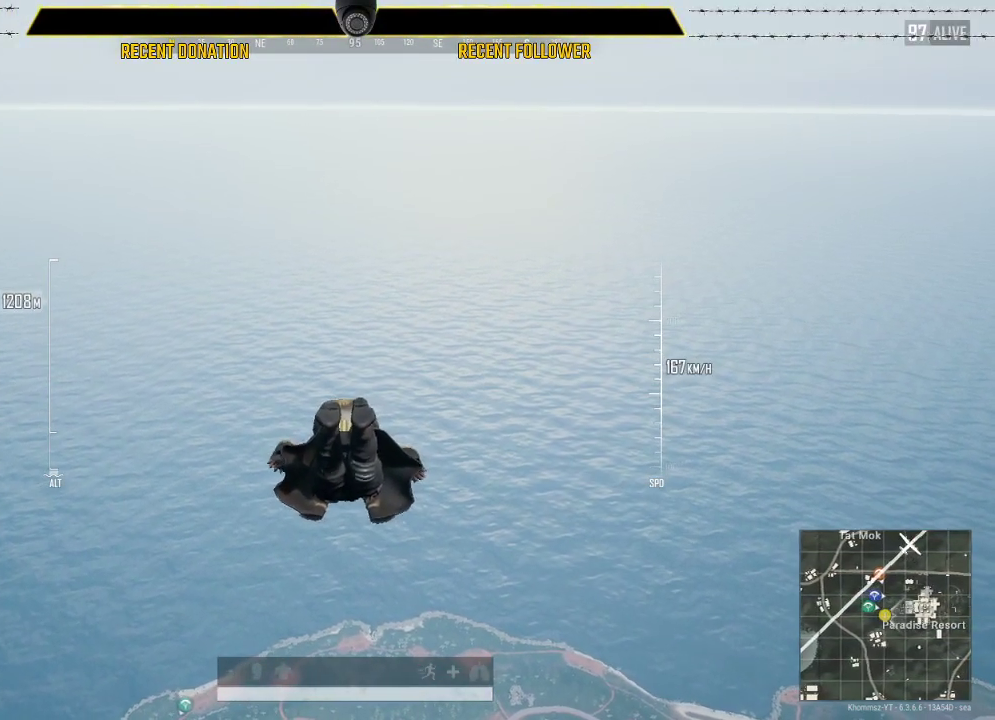
{"keys": ["caps_lock", "w"], "mouse": [], "events": []}
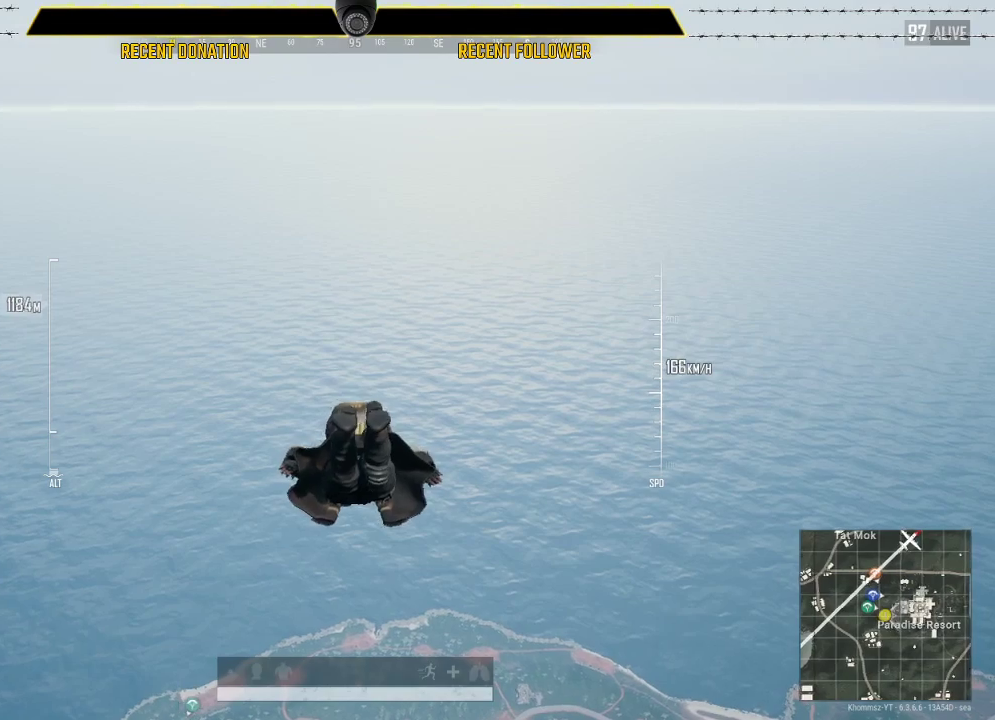
{"keys": ["caps_lock", "w"], "mouse": [], "events": []}
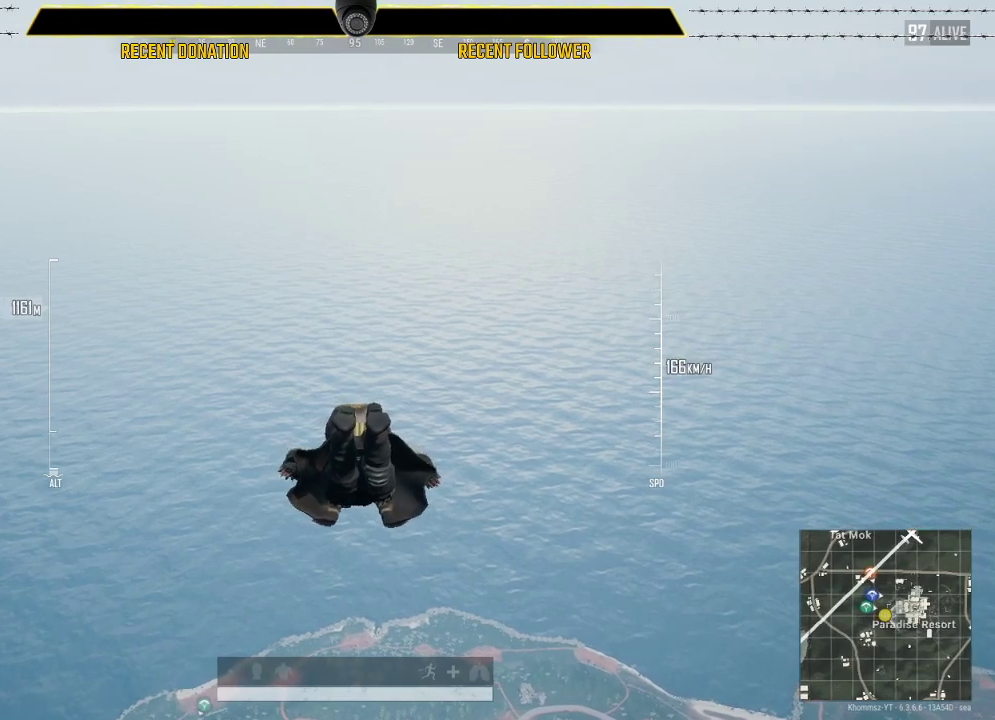
{"keys": ["w"], "mouse": [], "events": [[167, "caps_lock", "up"]]}
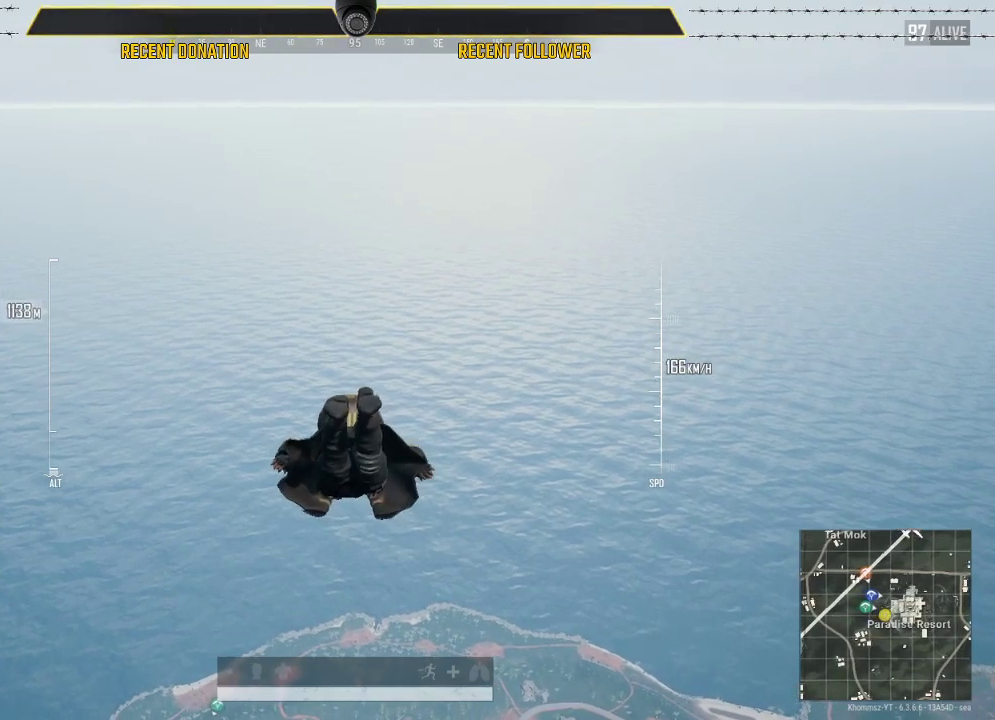
{"keys": ["caps_lock", "w"], "mouse": [], "events": [[83, "caps_lock", "down"]]}
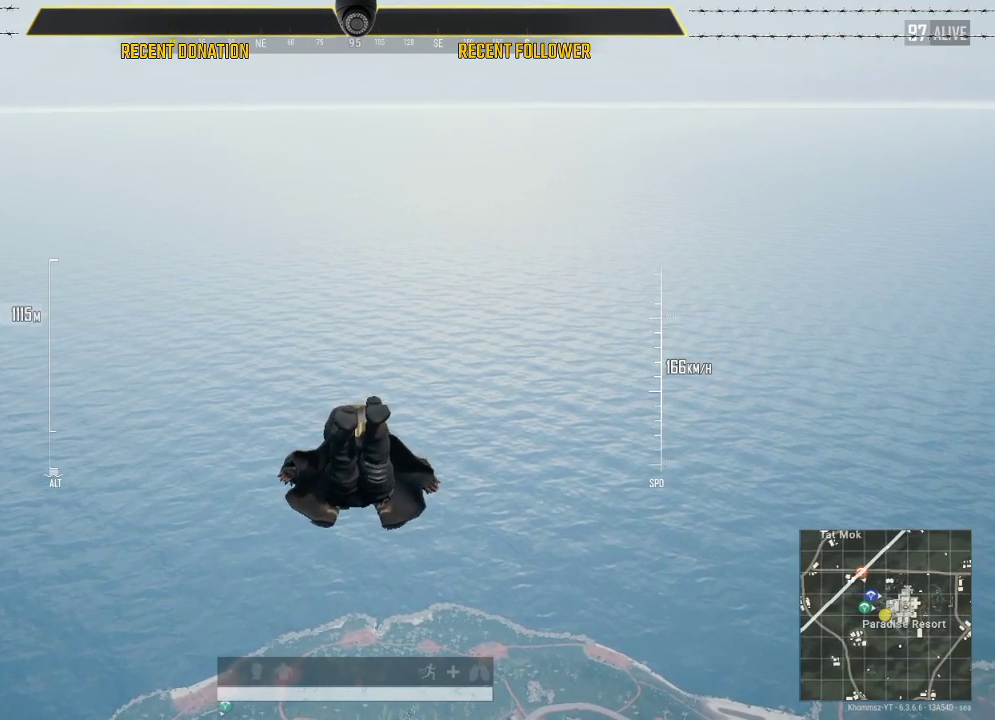
{"keys": ["caps_lock", "w"], "mouse": [], "events": []}
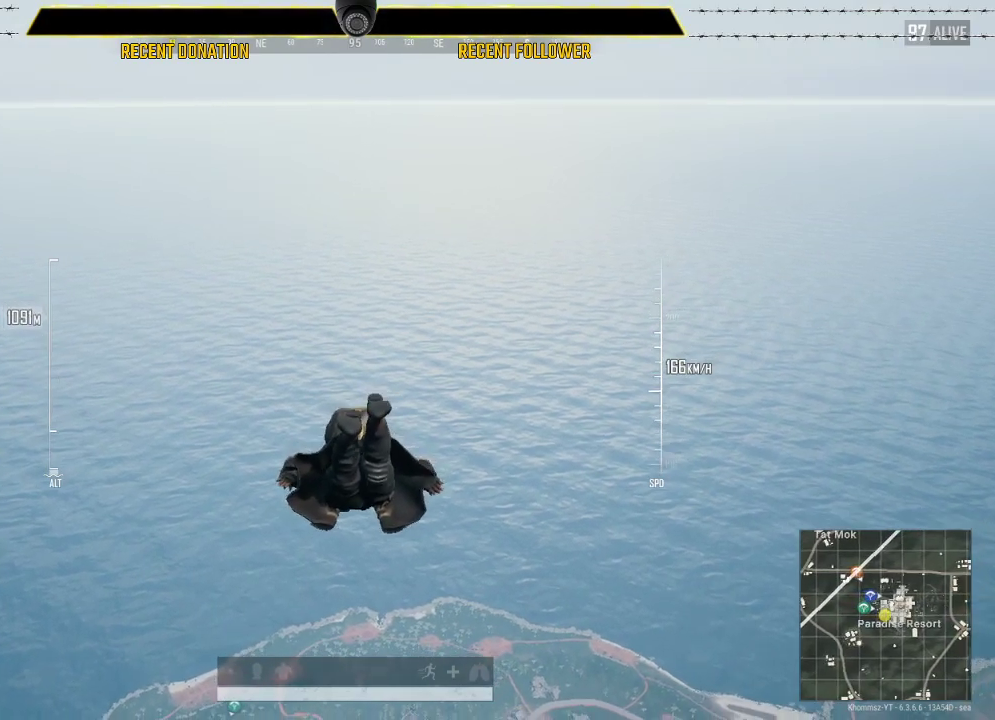
{"keys": ["caps_lock", "w"], "mouse": [], "events": []}
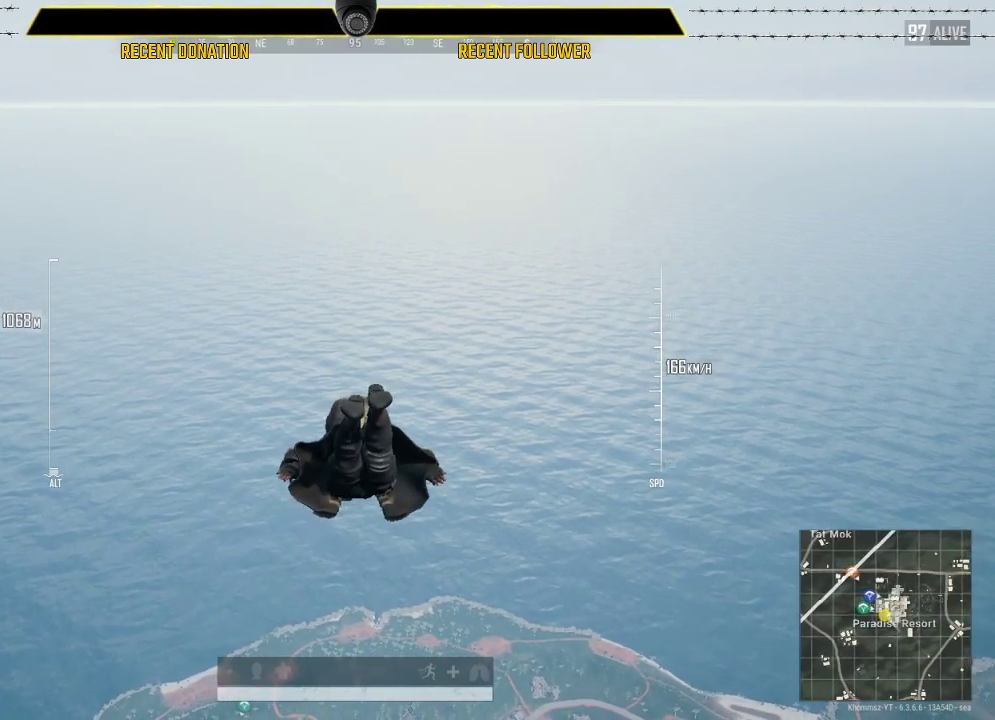
{"keys": ["w"], "mouse": [], "events": [[183, "caps_lock", "up"]]}
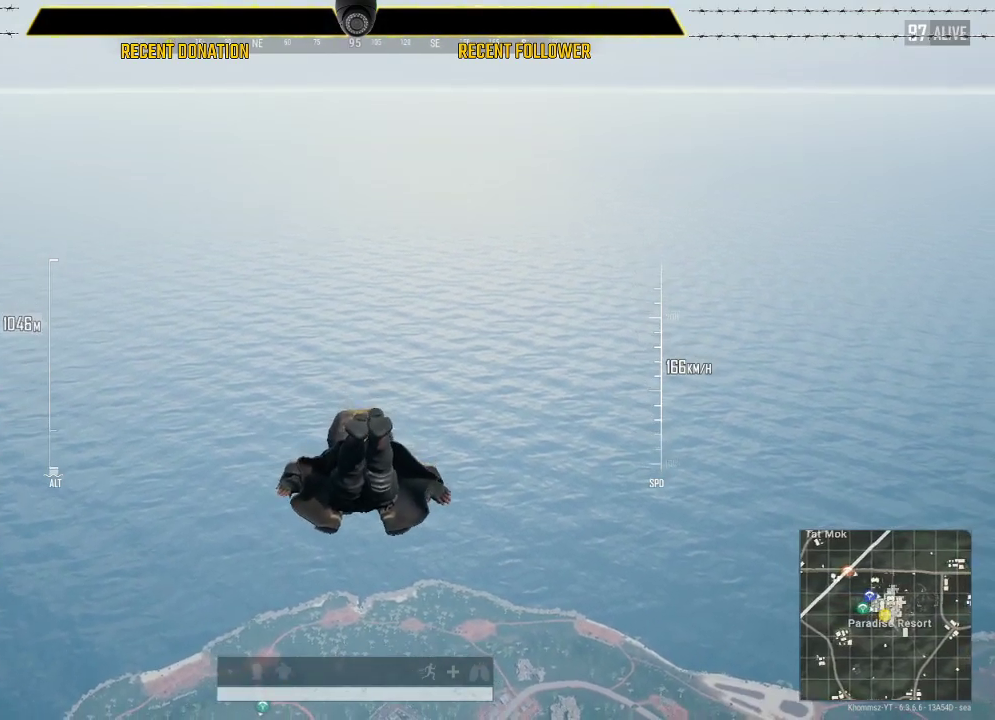
{"keys": ["w"], "mouse": [], "events": []}
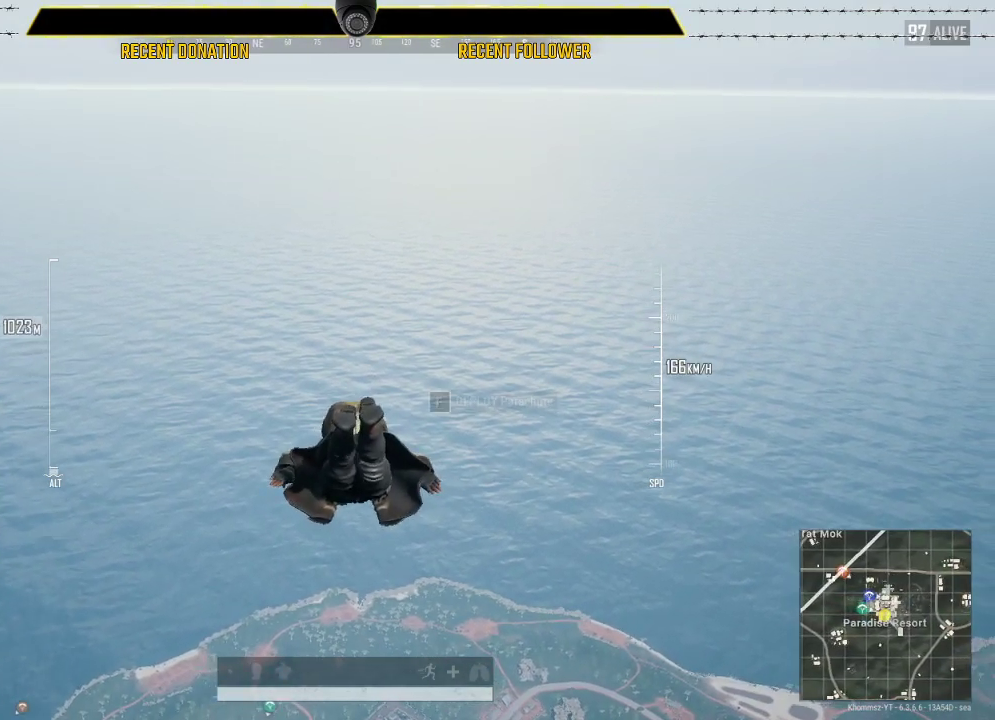
{"keys": ["w"], "mouse": [], "events": []}
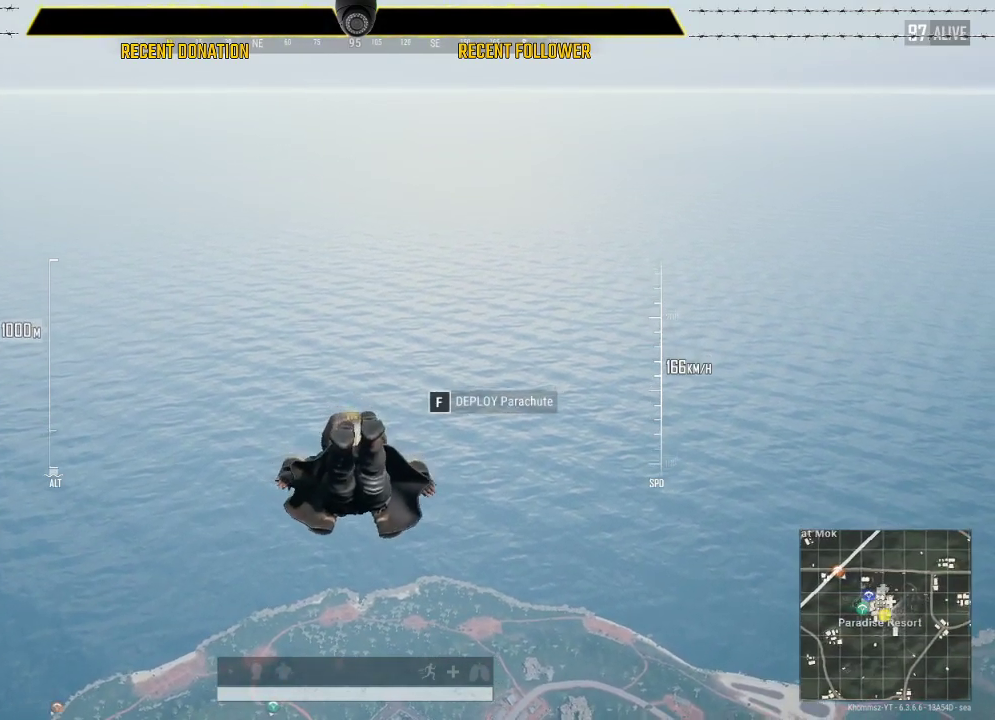
{"keys": ["w"], "mouse": [], "events": []}
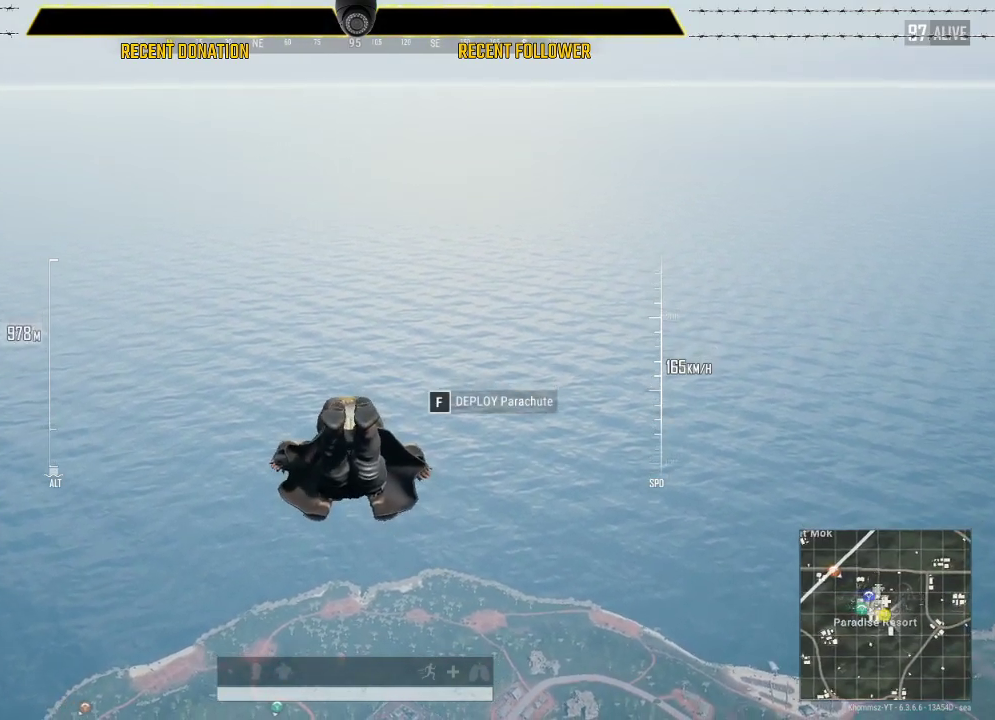
{"keys": ["w"], "mouse": [], "events": []}
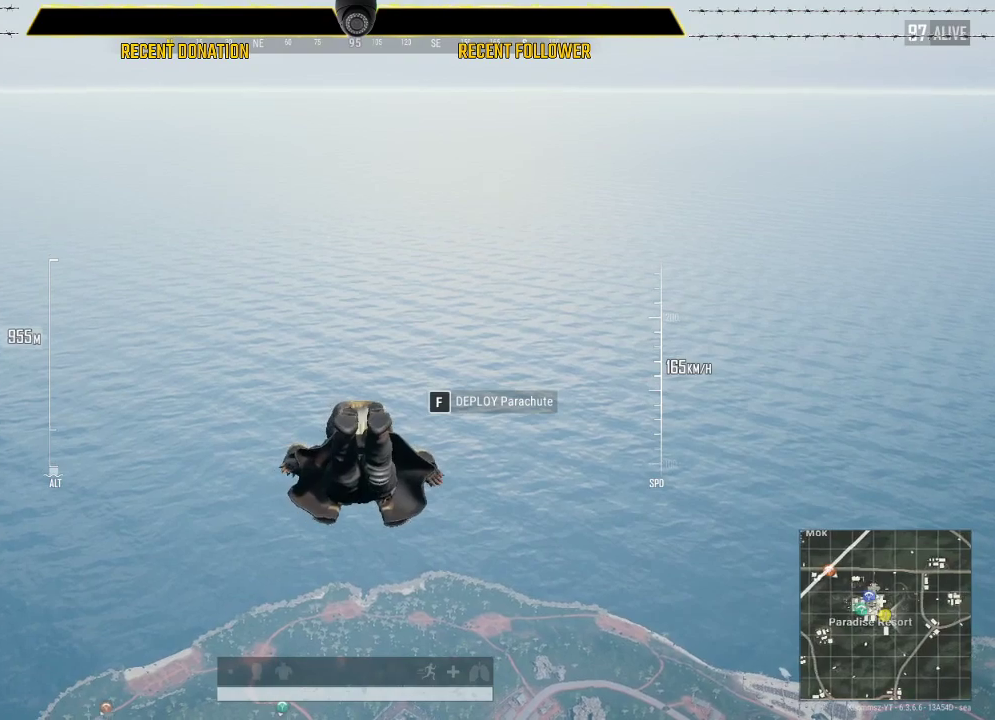
{"keys": ["w"], "mouse": [], "events": []}
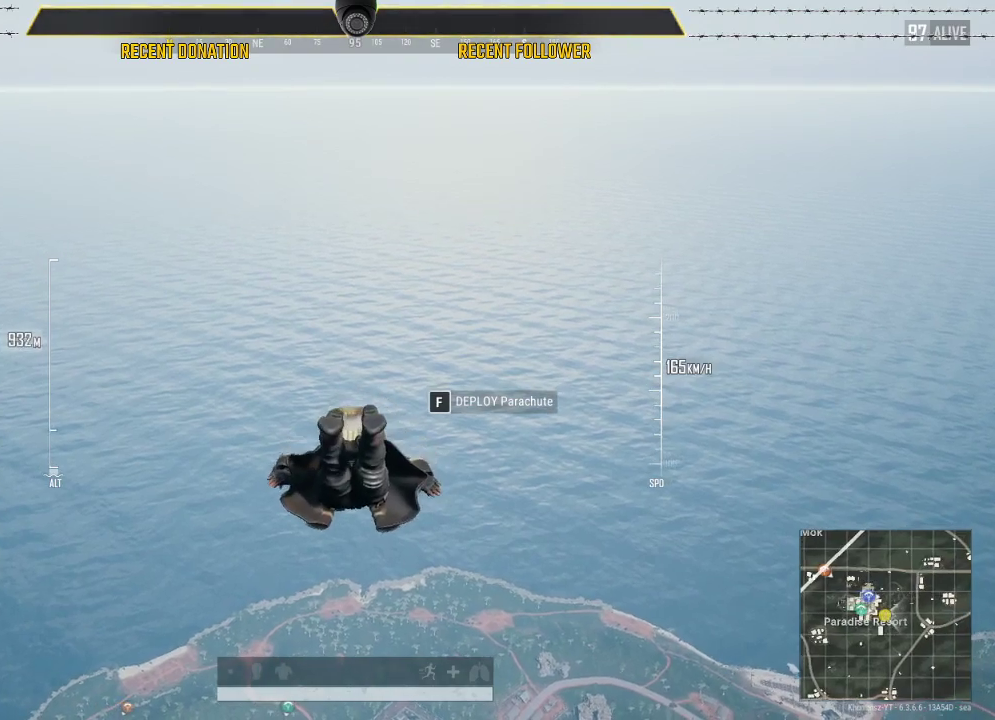
{"keys": ["w"], "mouse": [], "events": []}
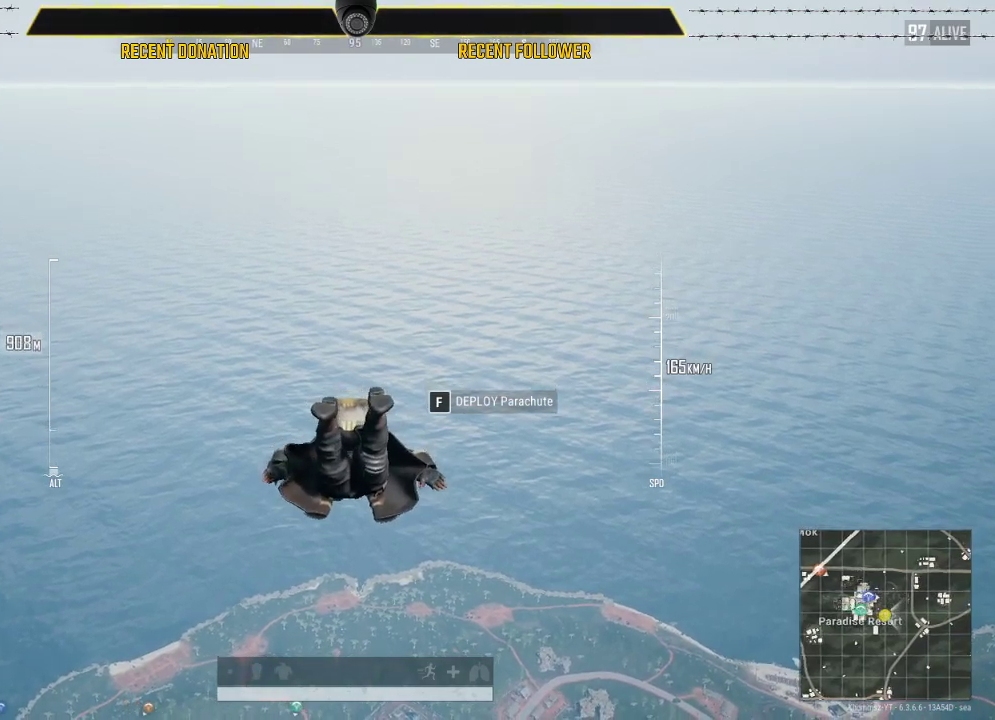
{"keys": ["w"], "mouse": [], "events": []}
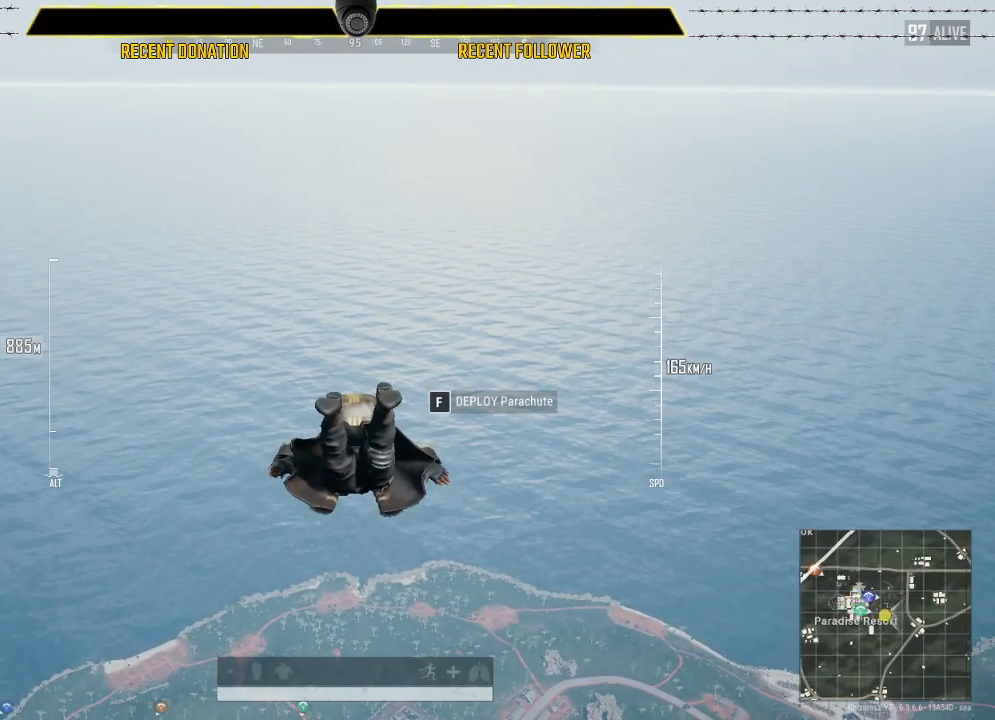
{"keys": ["w"], "mouse": [], "events": []}
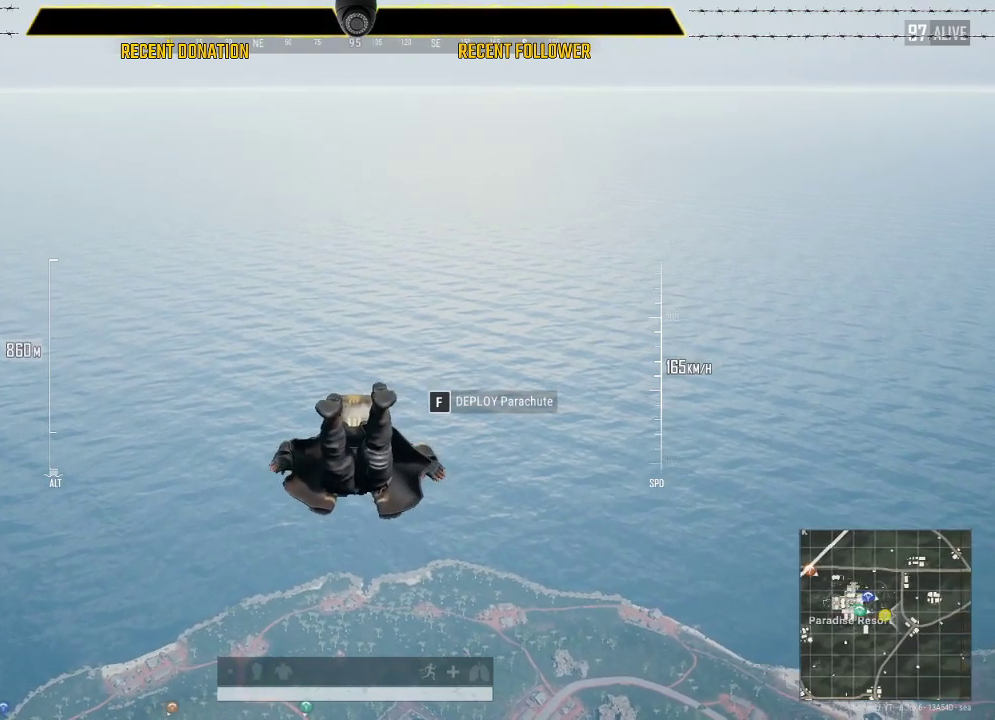
{"keys": ["w"], "mouse": [], "events": []}
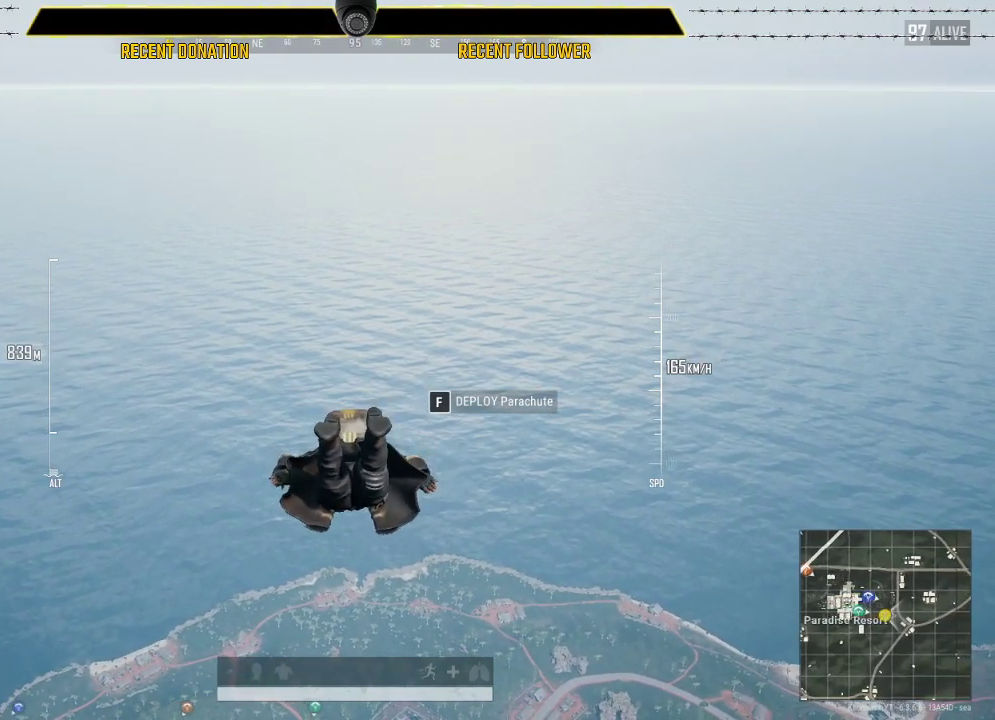
{"keys": ["w"], "mouse": [], "events": []}
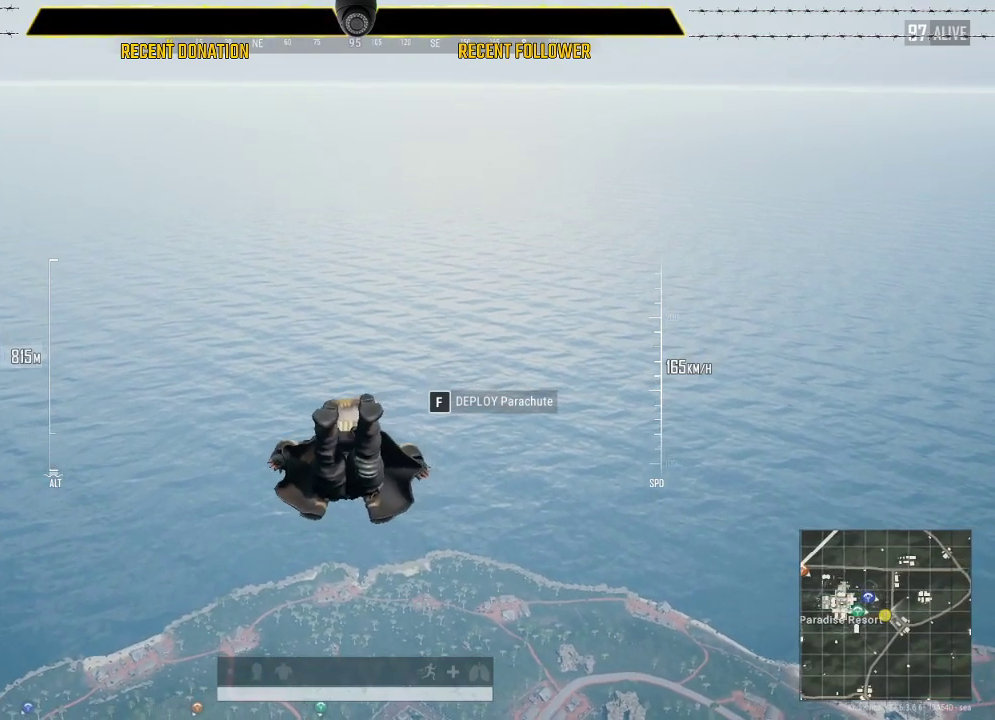
{"keys": ["w"], "mouse": [], "events": []}
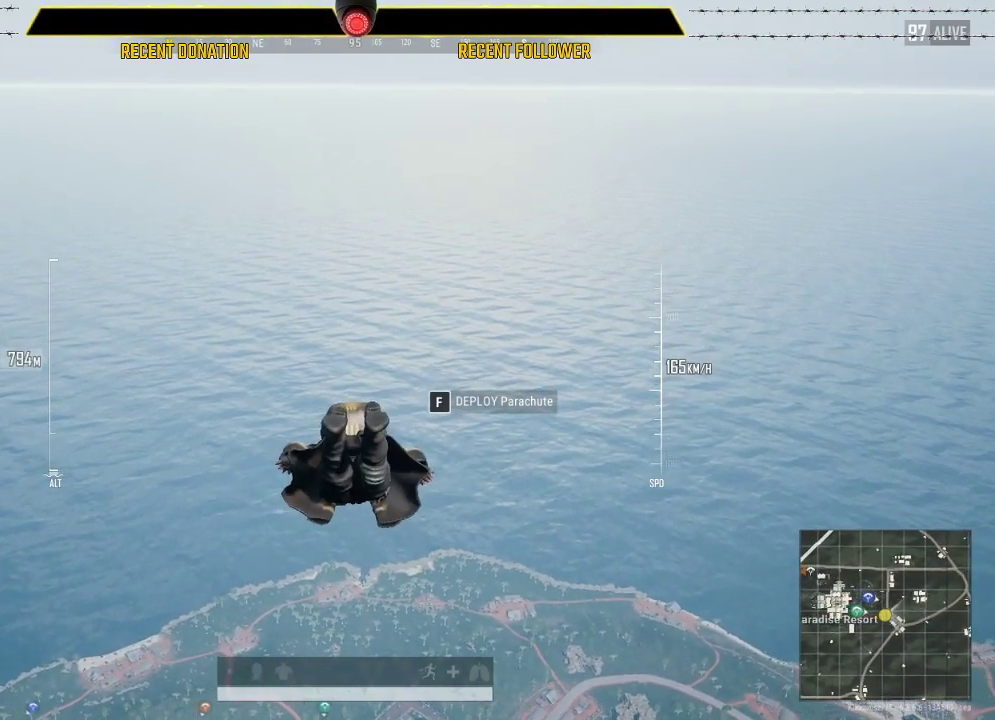
{"keys": ["w"], "mouse": [], "events": []}
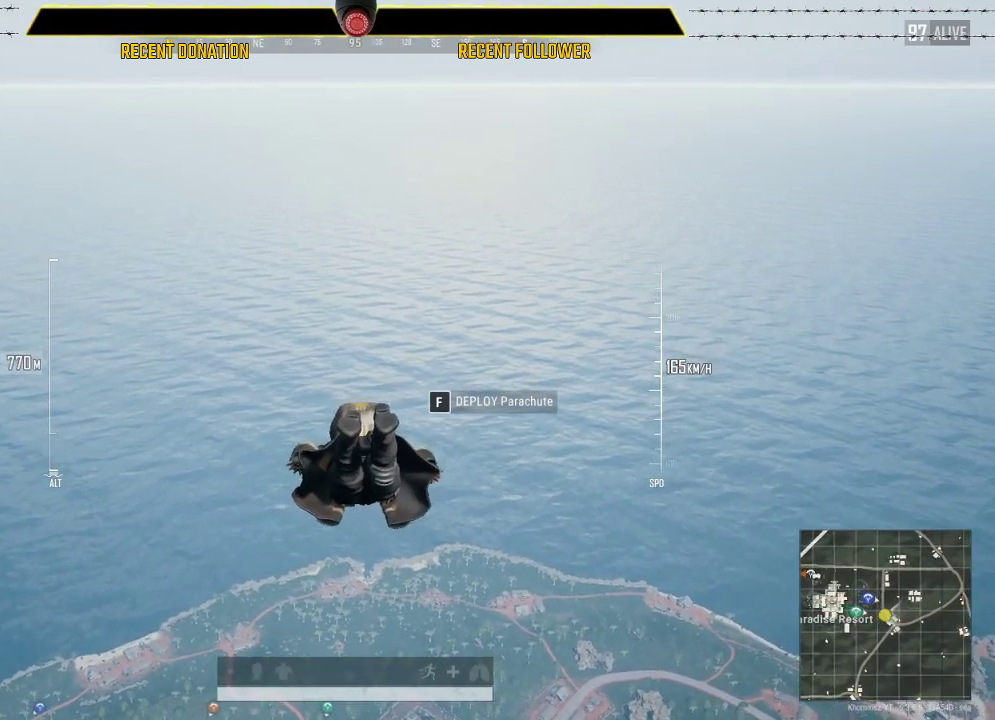
{"keys": ["w"], "mouse": [], "events": []}
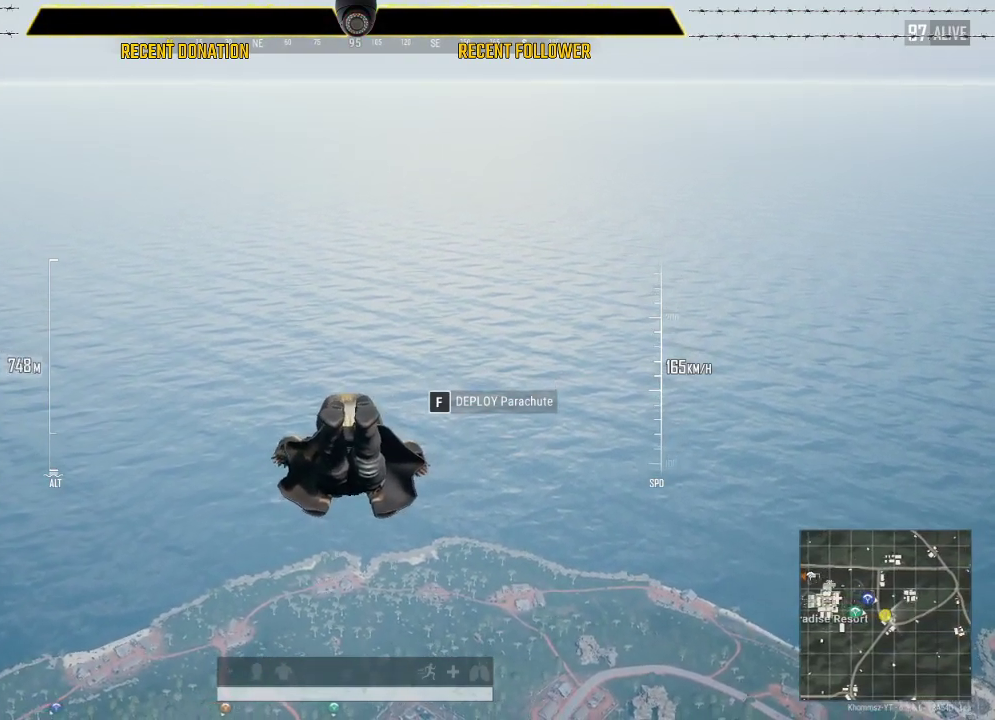
{"keys": ["w"], "mouse": [], "events": []}
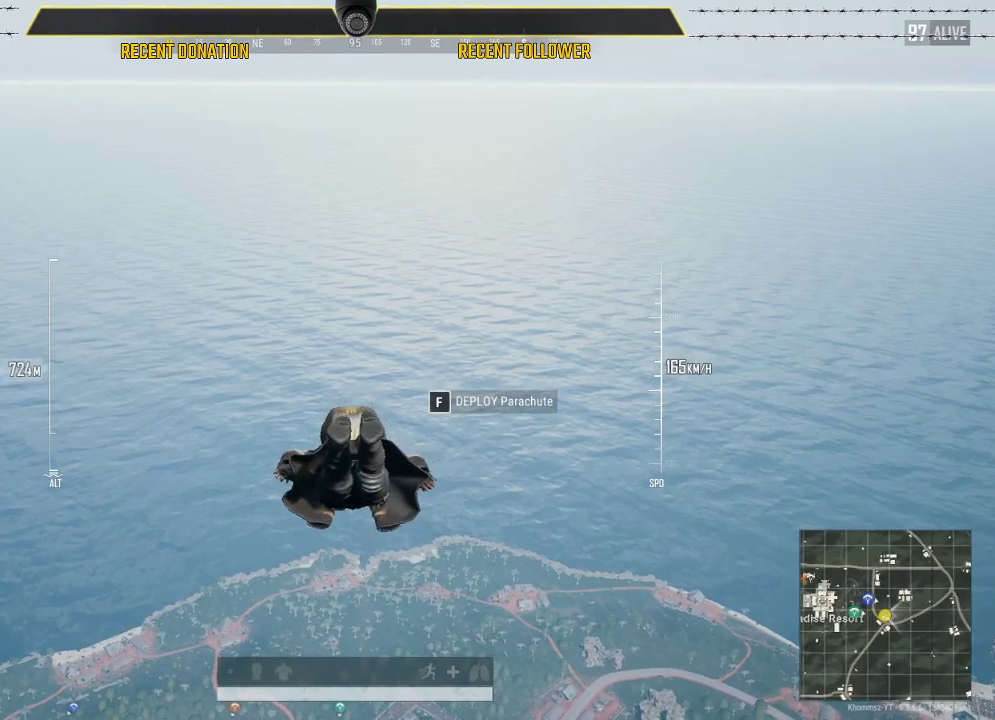
{"keys": ["w"], "mouse": [], "events": []}
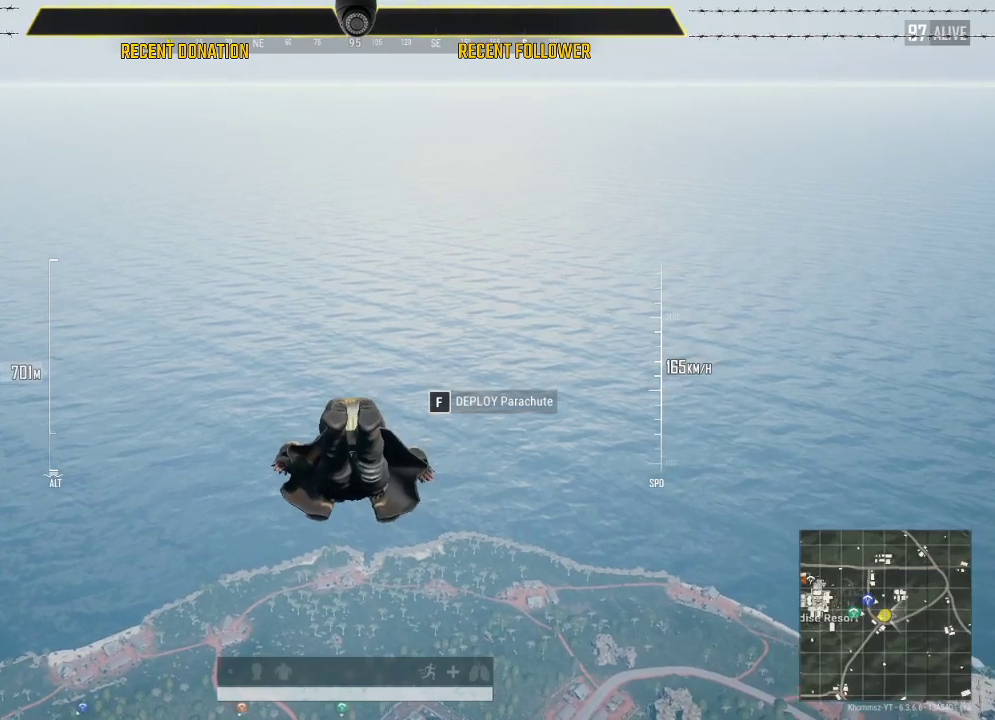
{"keys": ["w"], "mouse": [], "events": []}
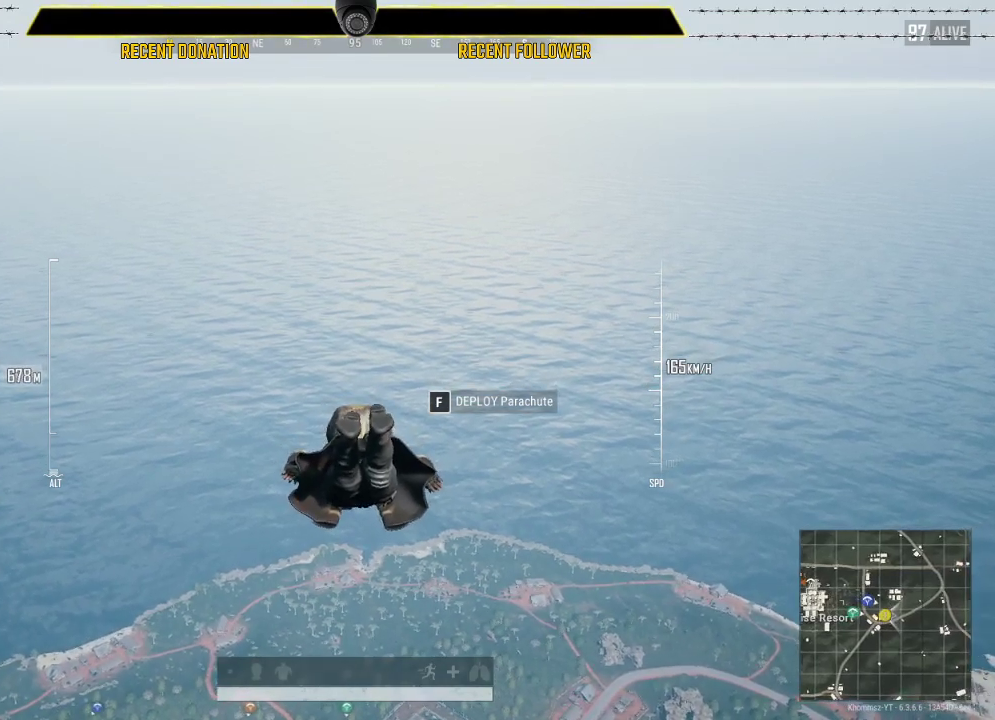
{"keys": ["w"], "mouse": [], "events": []}